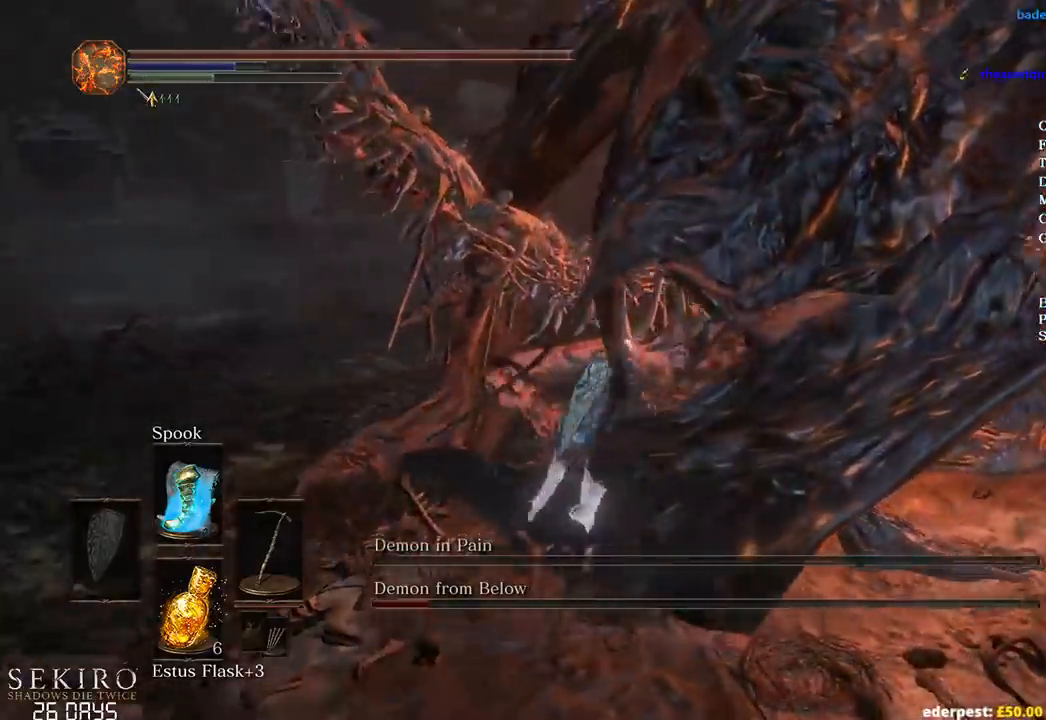
Gameplay with a controller (Xbox layout); each line is a JSON object with the inputs held at the frame after it. "events" lists button and stick changes between this image and that frame as [ms after this image, input, new state], when the widget could be followed in between.
{"buttons": [], "left_stick": "up-right", "right_stick": "right", "events": [[17, "right_stick", "center"], [33, "R1", "up"], [50, "R1", "down"], [183, "R1", "up"], [200, "right_stick", "down-right"], [317, "right_stick", "right"]]}
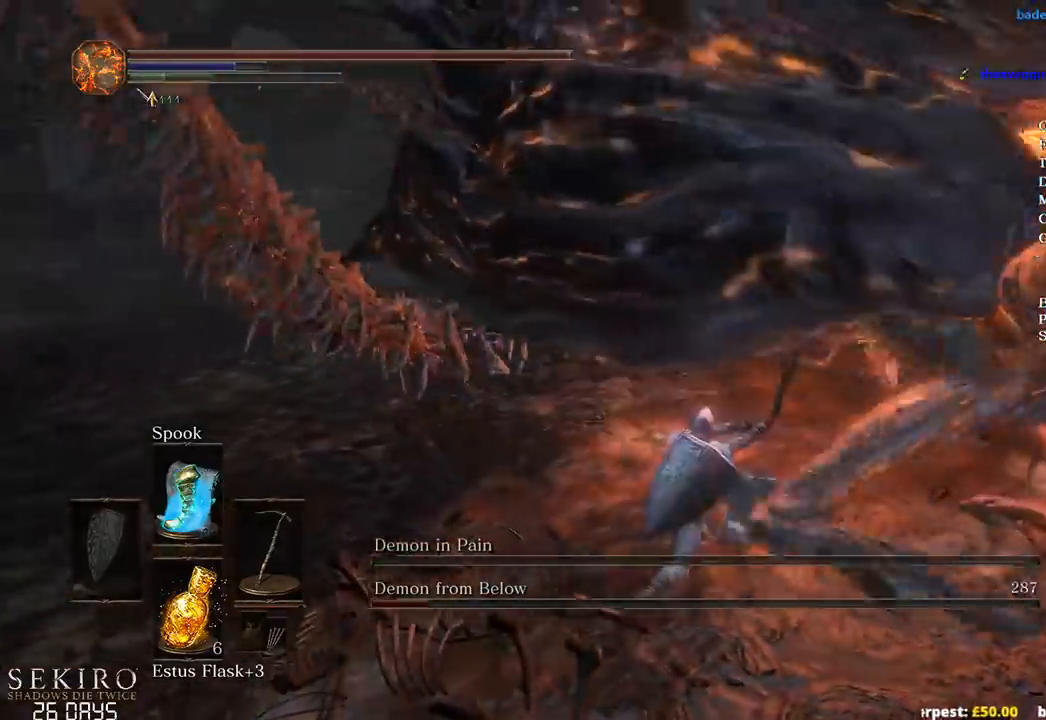
{"buttons": [], "left_stick": "up", "right_stick": "right", "events": [[300, "left_stick", "up"]]}
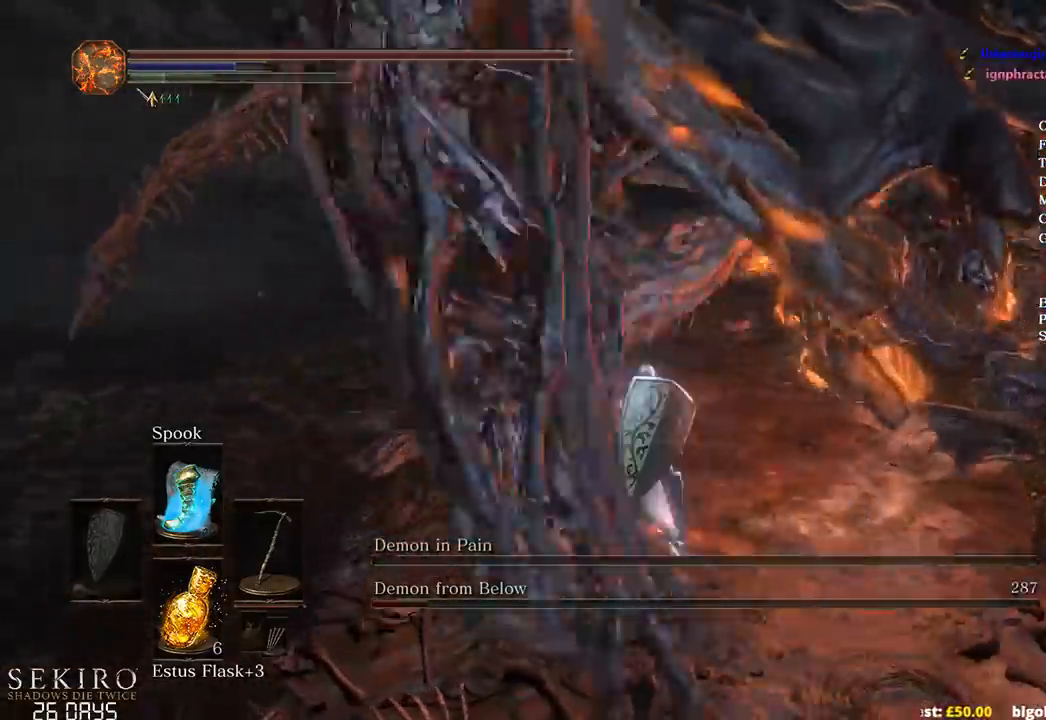
{"buttons": ["R1"], "left_stick": "up", "right_stick": "right", "events": [[467, "R1", "down"]]}
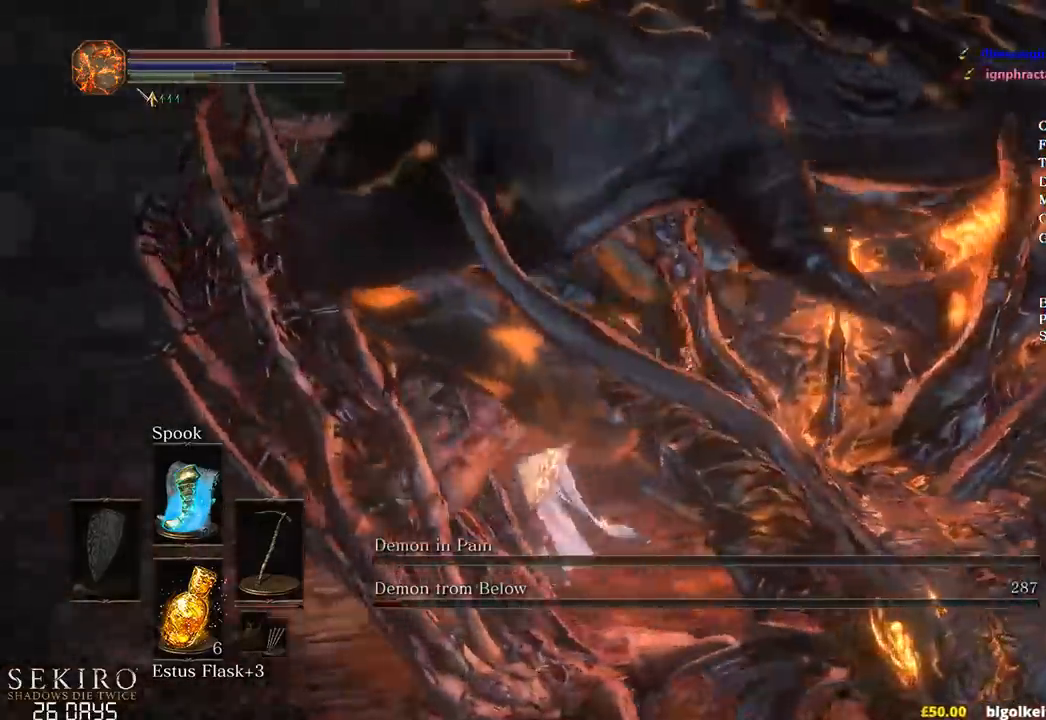
{"buttons": [], "left_stick": "up", "right_stick": "center", "events": [[117, "R1", "up"], [150, "R1", "down"], [283, "R1", "up"], [383, "right_stick", "center"]]}
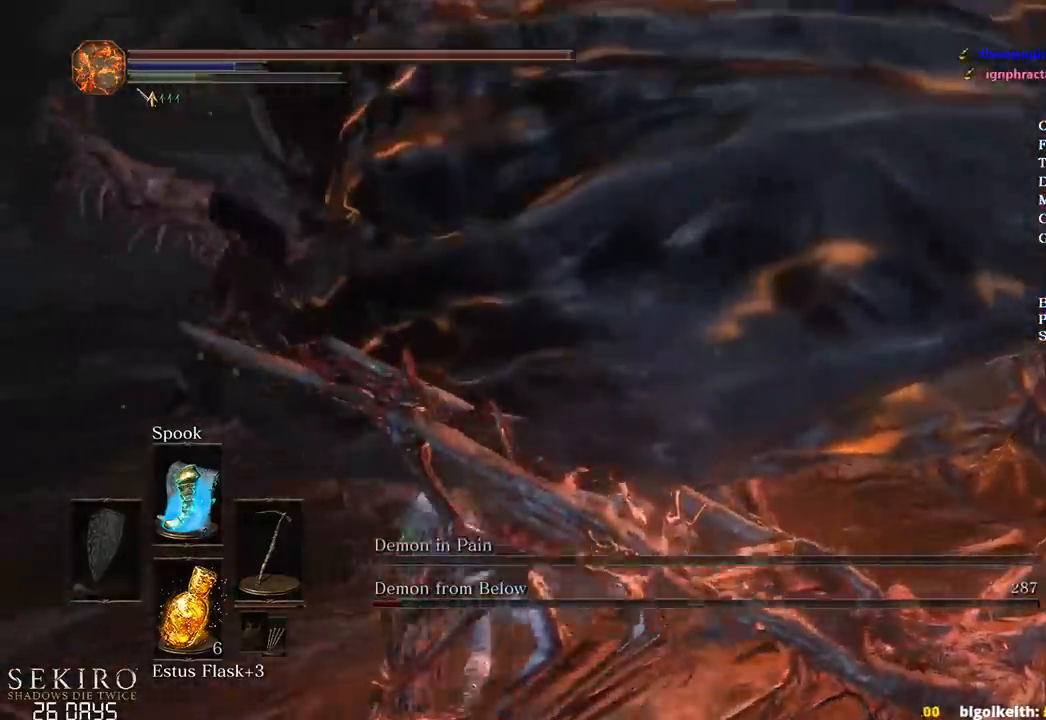
{"buttons": [], "left_stick": "right", "right_stick": "center", "events": [[333, "left_stick", "up-right"], [450, "left_stick", "right"]]}
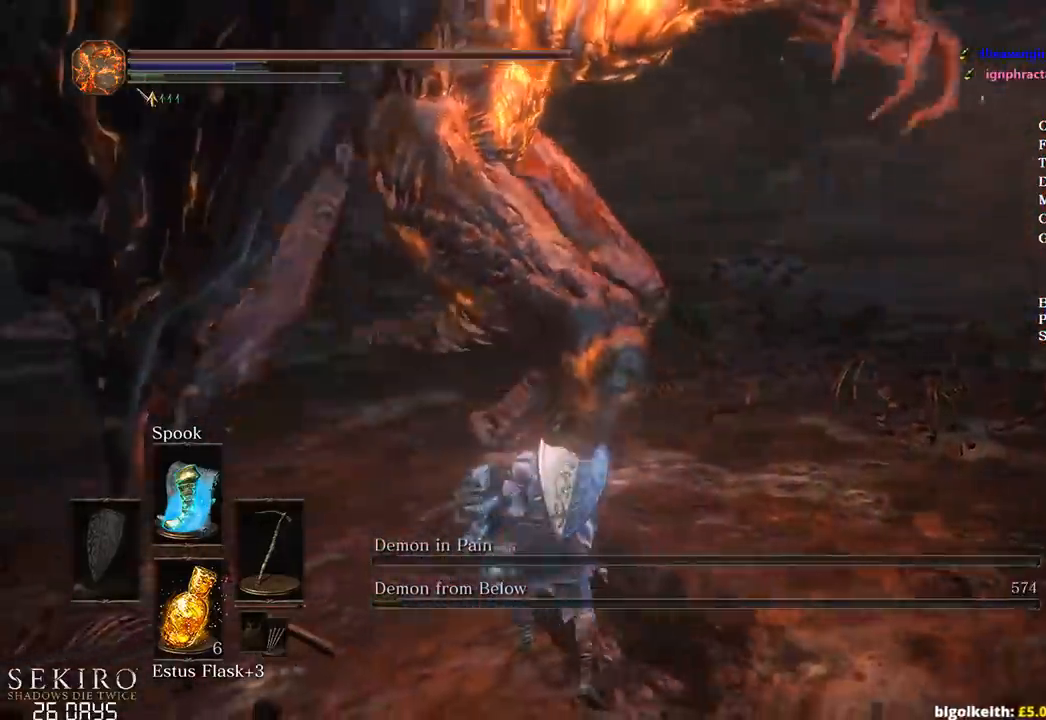
{"buttons": [], "left_stick": "down", "right_stick": "center", "events": [[50, "left_stick", "center"], [100, "left_stick", "down"]]}
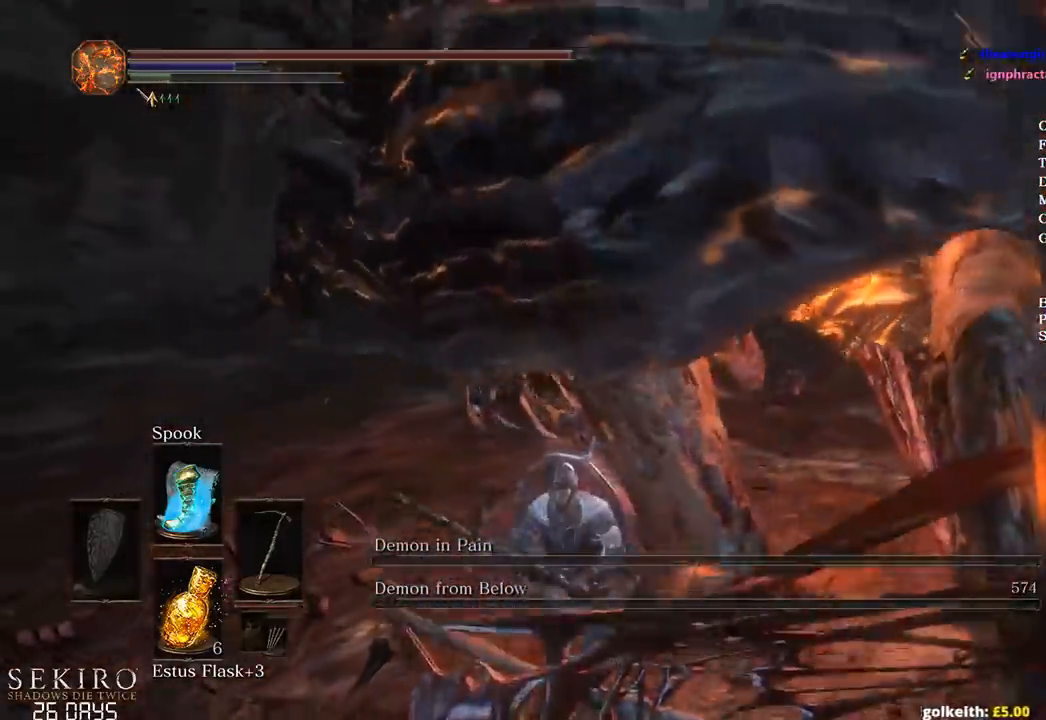
{"buttons": [], "left_stick": "down", "right_stick": "center", "events": []}
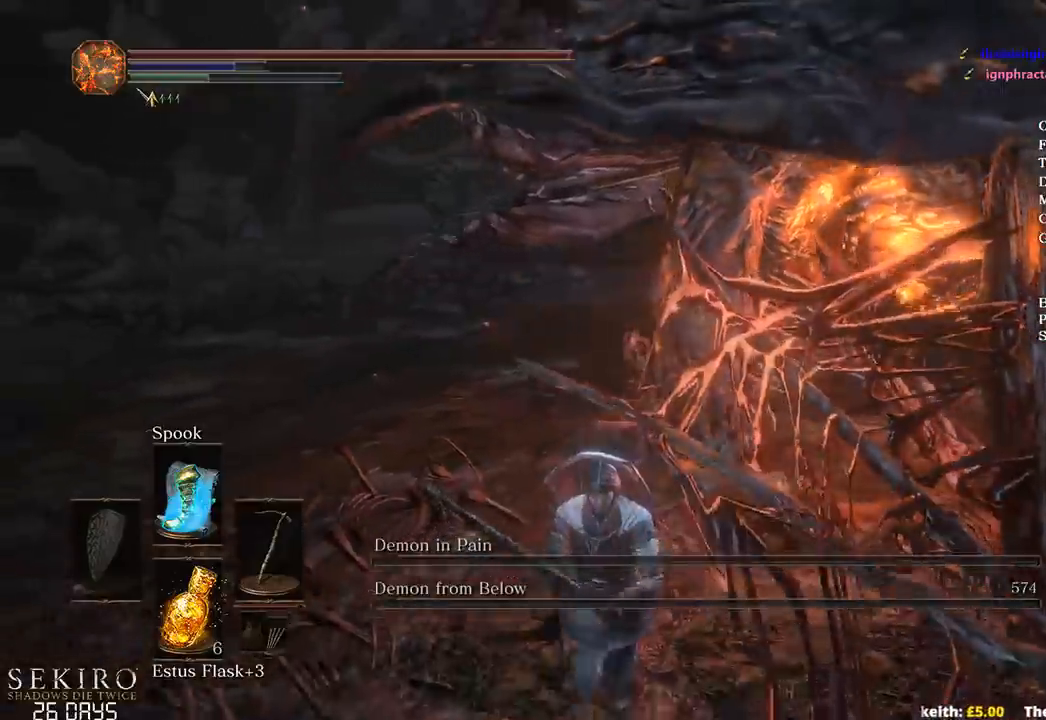
{"buttons": [], "left_stick": "left", "right_stick": "center", "events": [[317, "left_stick", "down-left"], [450, "left_stick", "left"]]}
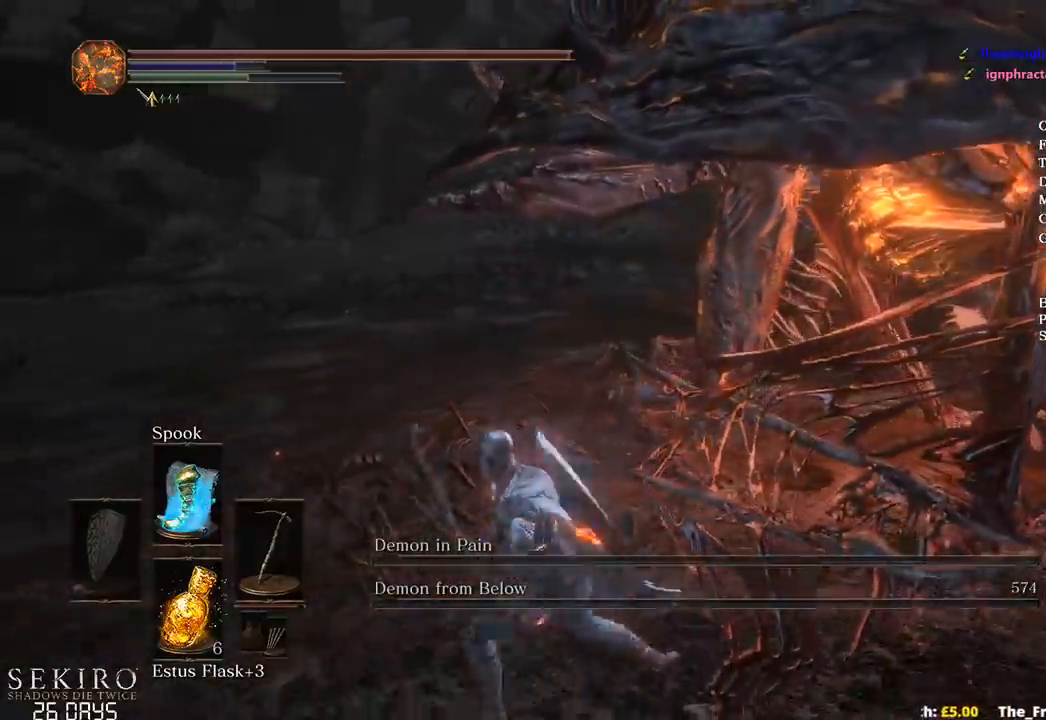
{"buttons": [], "left_stick": "up-left", "right_stick": "center", "events": [[283, "left_stick", "up-left"]]}
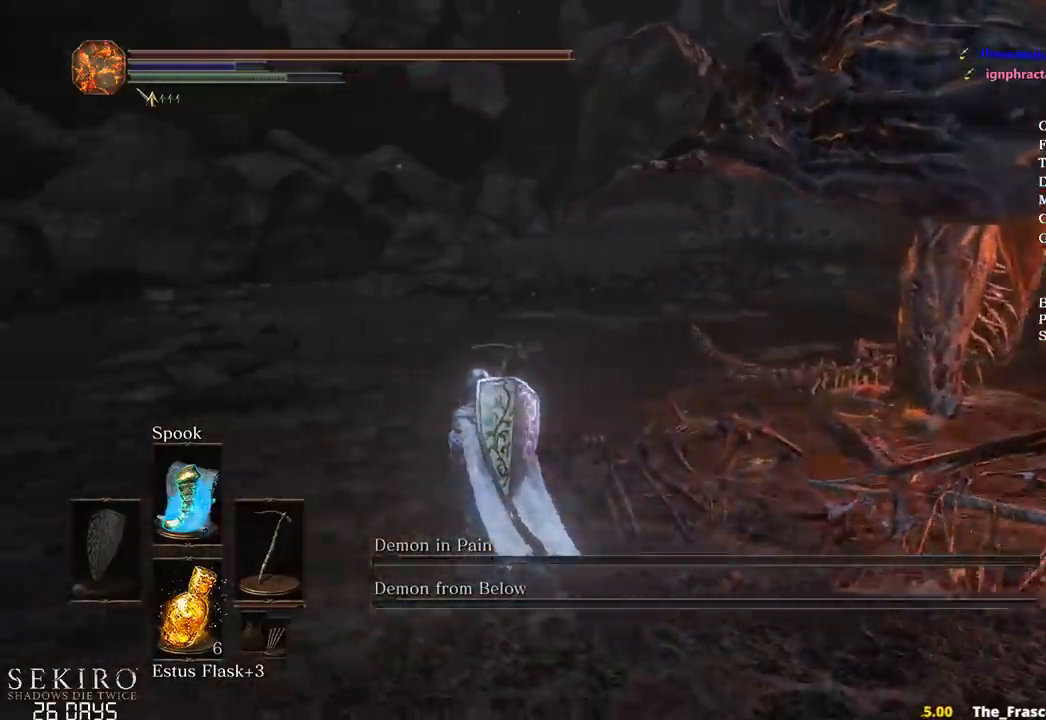
{"buttons": [], "left_stick": "up", "right_stick": "center", "events": [[467, "left_stick", "up"]]}
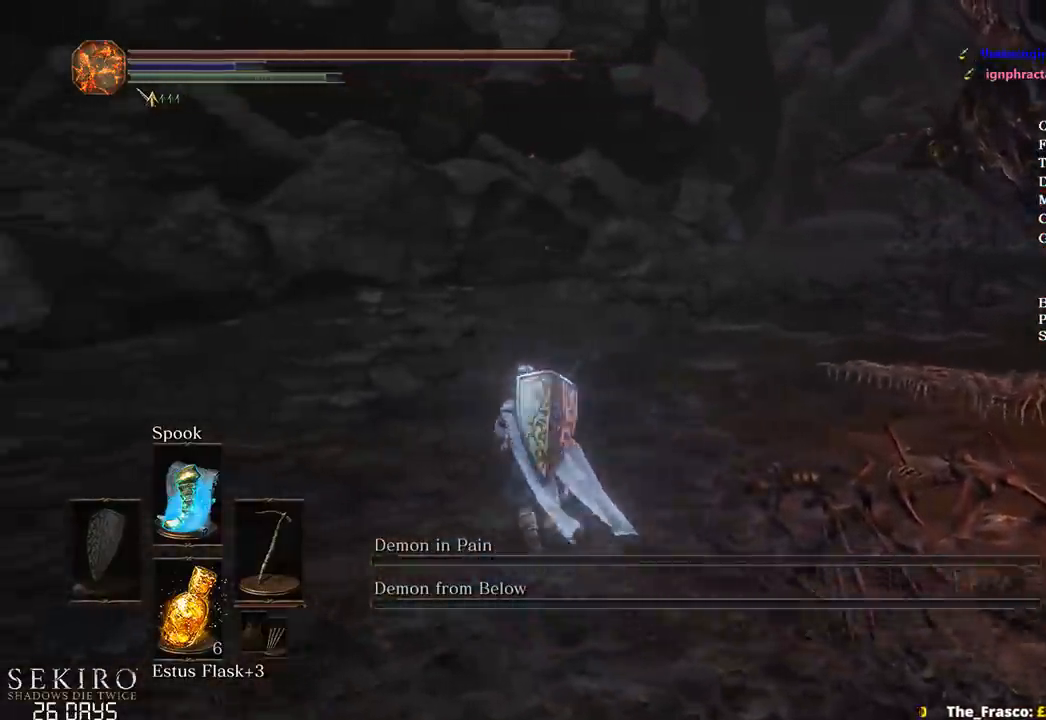
{"buttons": [], "left_stick": "up", "right_stick": "center", "events": []}
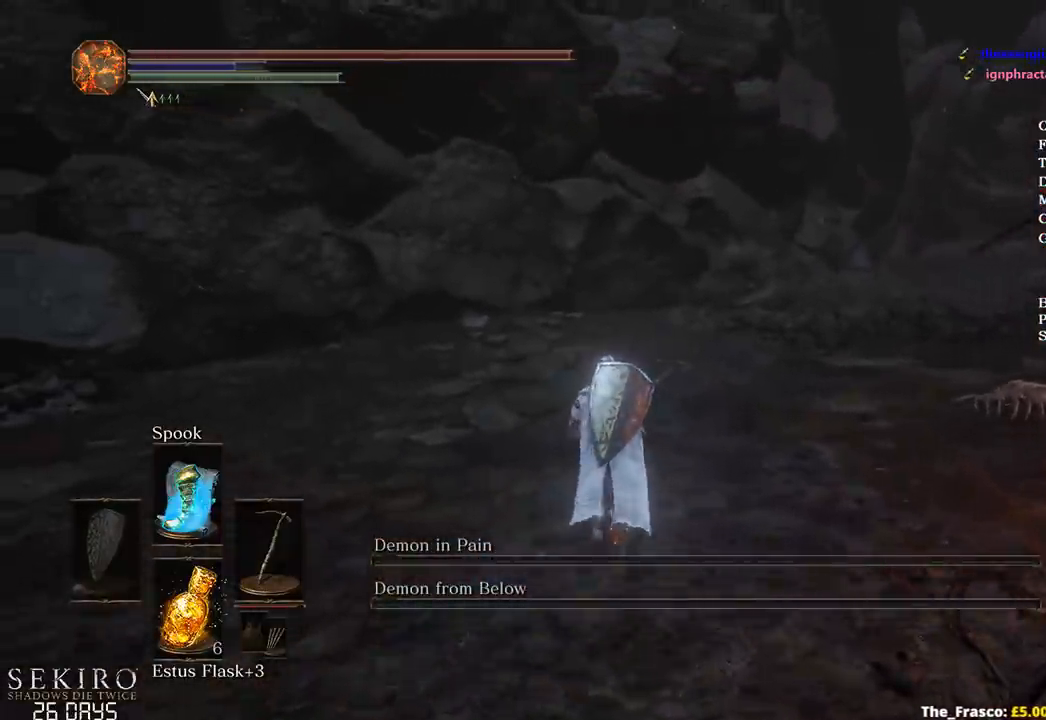
{"buttons": [], "left_stick": "up", "right_stick": "center", "events": [[183, "DPAD_DOWN", "down"], [300, "DPAD_DOWN", "up"]]}
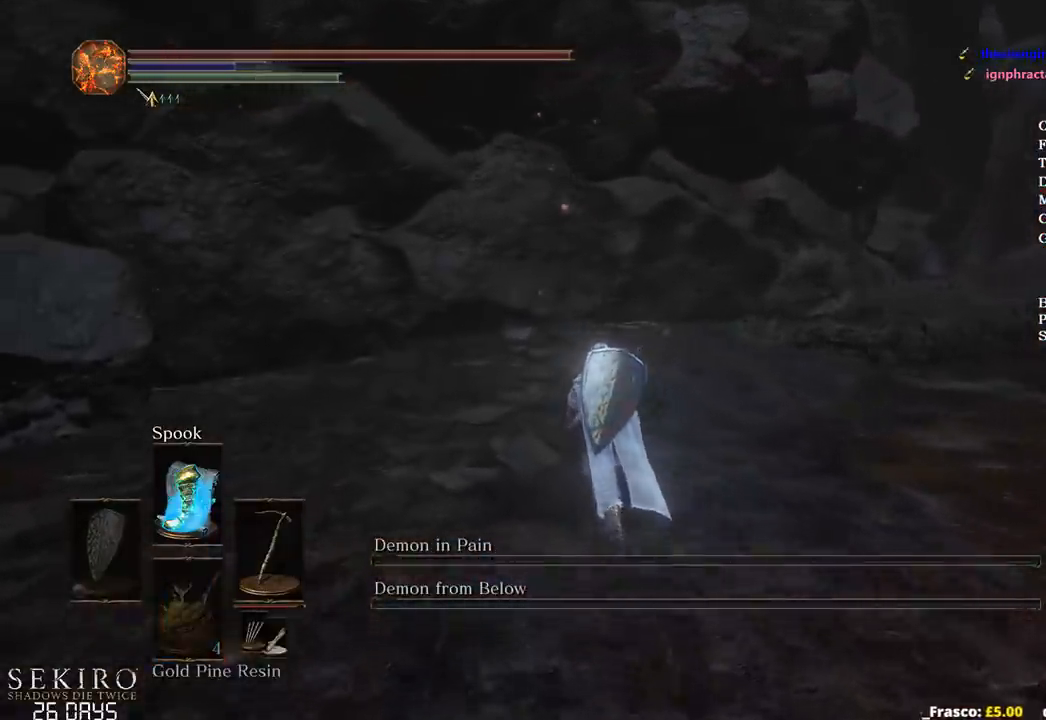
{"buttons": [], "left_stick": "left", "right_stick": "down-right", "events": [[250, "right_stick", "down-right"], [267, "left_stick", "up-left"], [467, "left_stick", "left"]]}
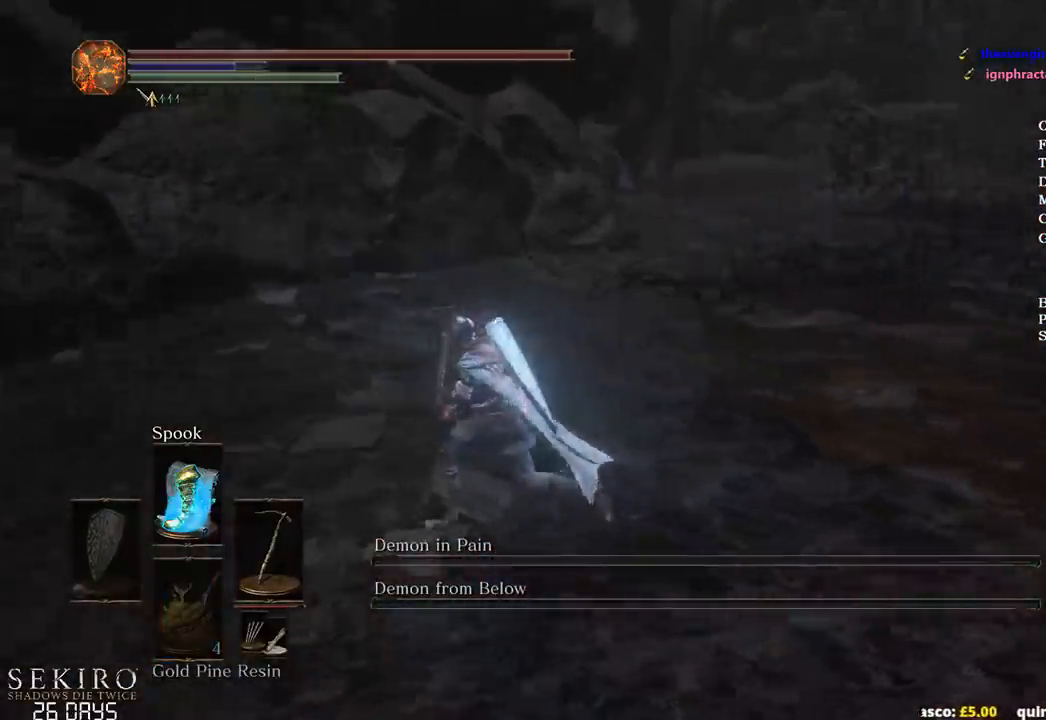
{"buttons": [], "left_stick": "left", "right_stick": "center", "events": [[83, "right_stick", "center"]]}
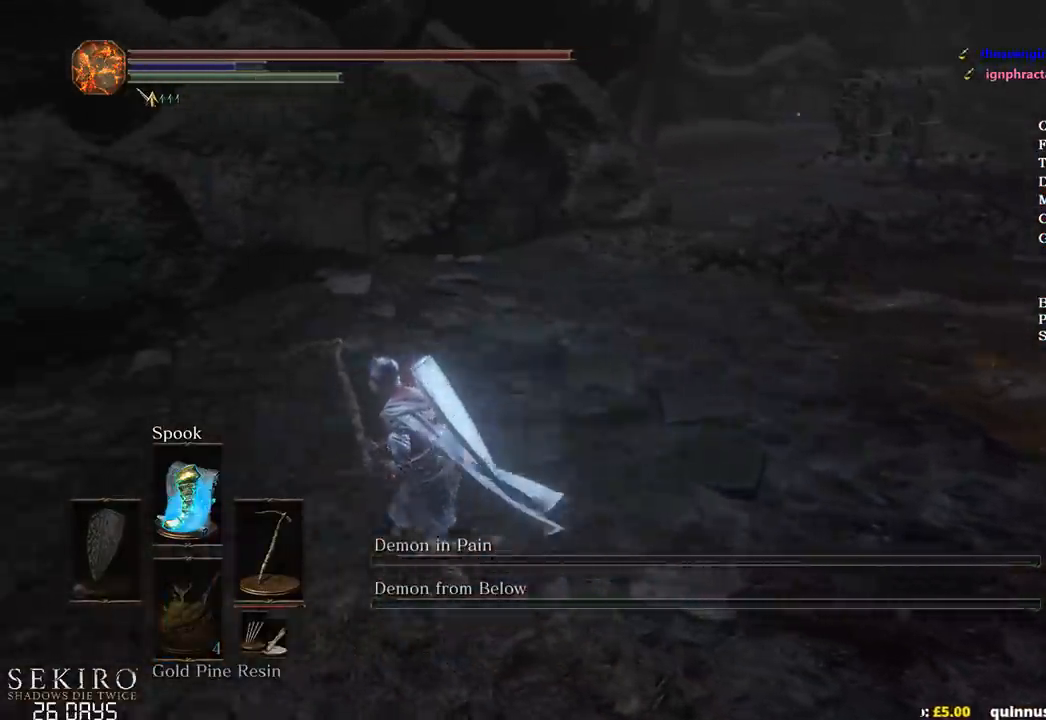
{"buttons": [], "left_stick": "up-left", "right_stick": "center", "events": [[83, "X", "down"], [200, "X", "up"], [450, "left_stick", "up-left"]]}
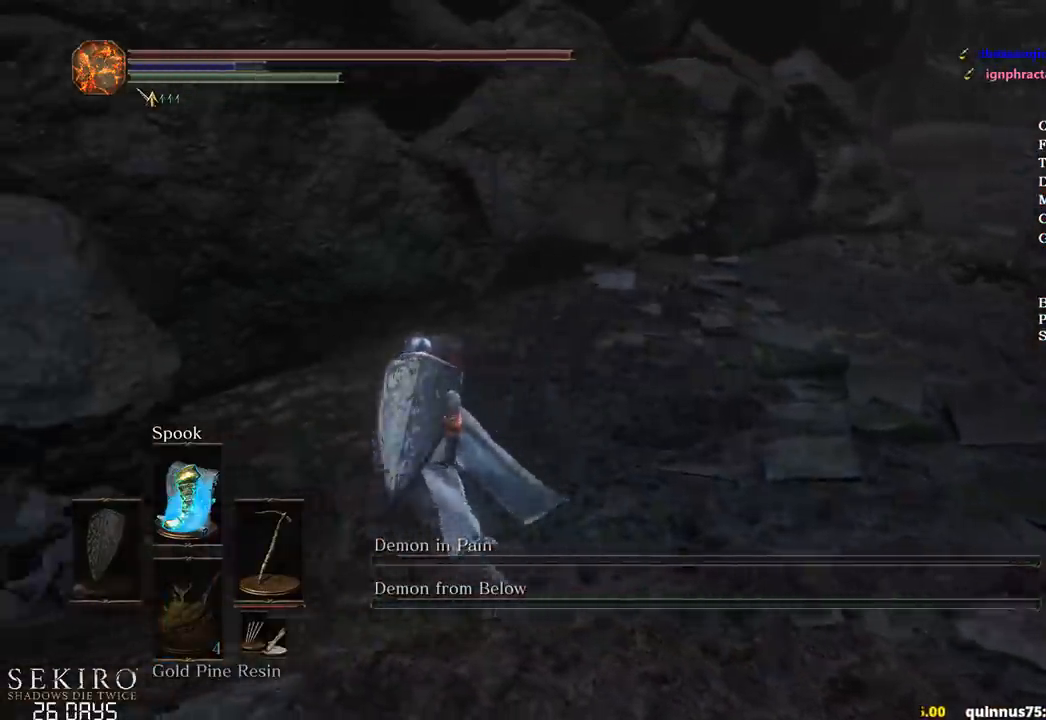
{"buttons": [], "left_stick": "up-left", "right_stick": "center", "events": [[167, "right_stick", "left"], [433, "right_stick", "center"]]}
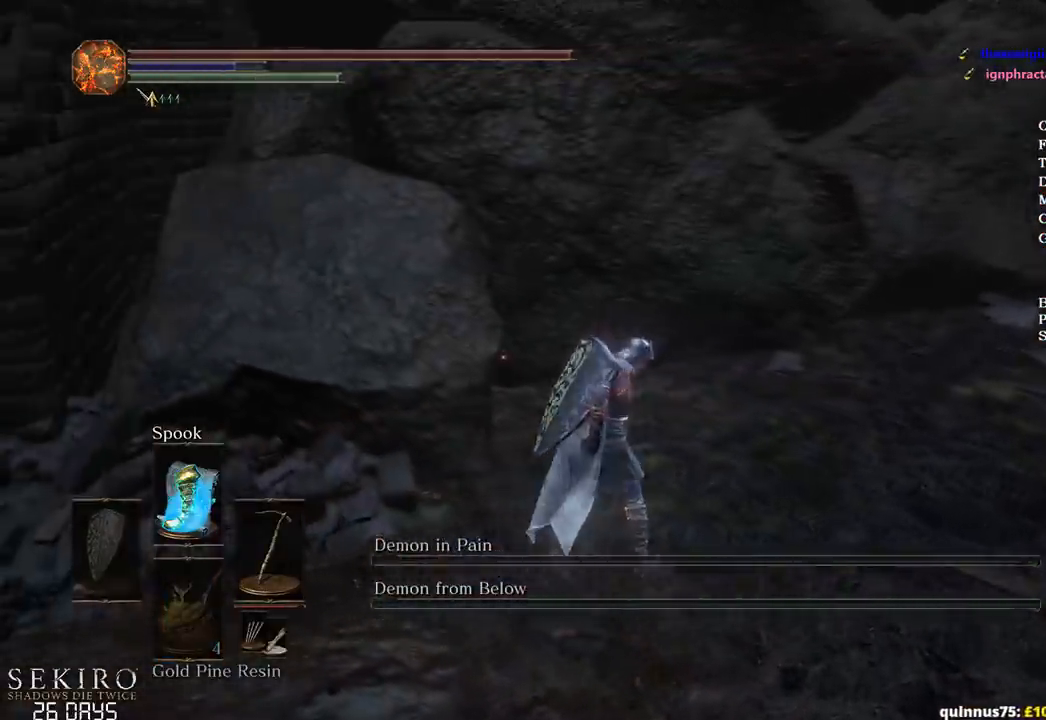
{"buttons": [], "left_stick": "up", "right_stick": "right", "events": [[117, "DPAD_DOWN", "down"], [200, "left_stick", "up"], [233, "DPAD_DOWN", "up"], [433, "right_stick", "right"]]}
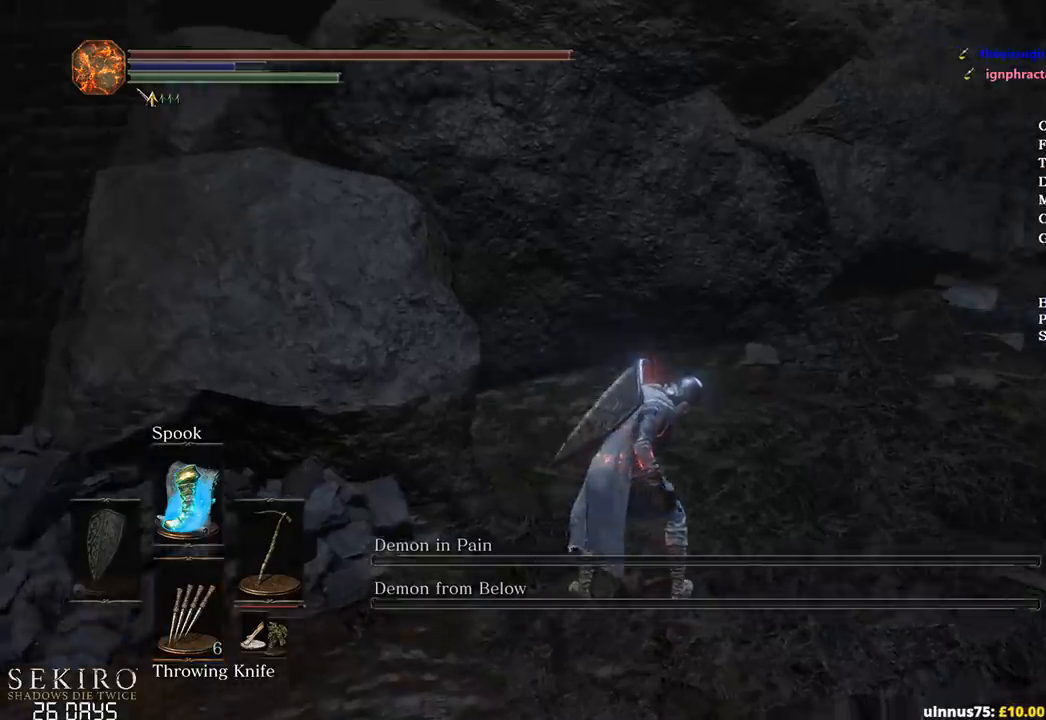
{"buttons": [], "left_stick": "center", "right_stick": "right", "events": [[400, "left_stick", "center"]]}
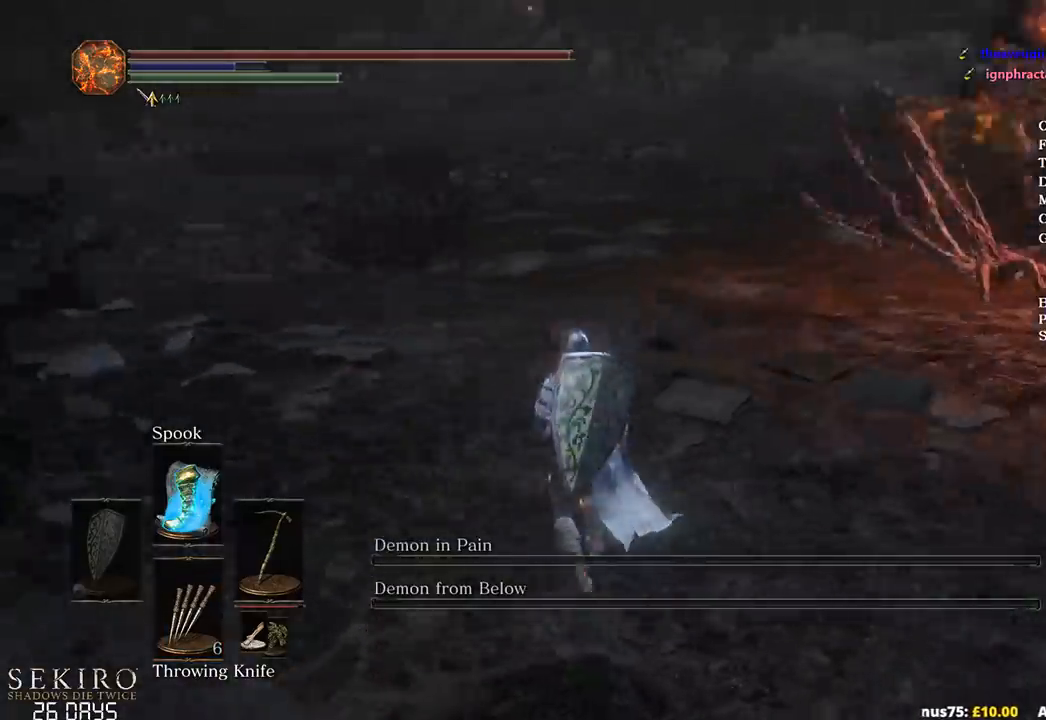
{"buttons": [], "left_stick": "down-right", "right_stick": "center", "events": [[150, "right_stick", "center"], [183, "left_stick", "down"], [450, "left_stick", "down-right"]]}
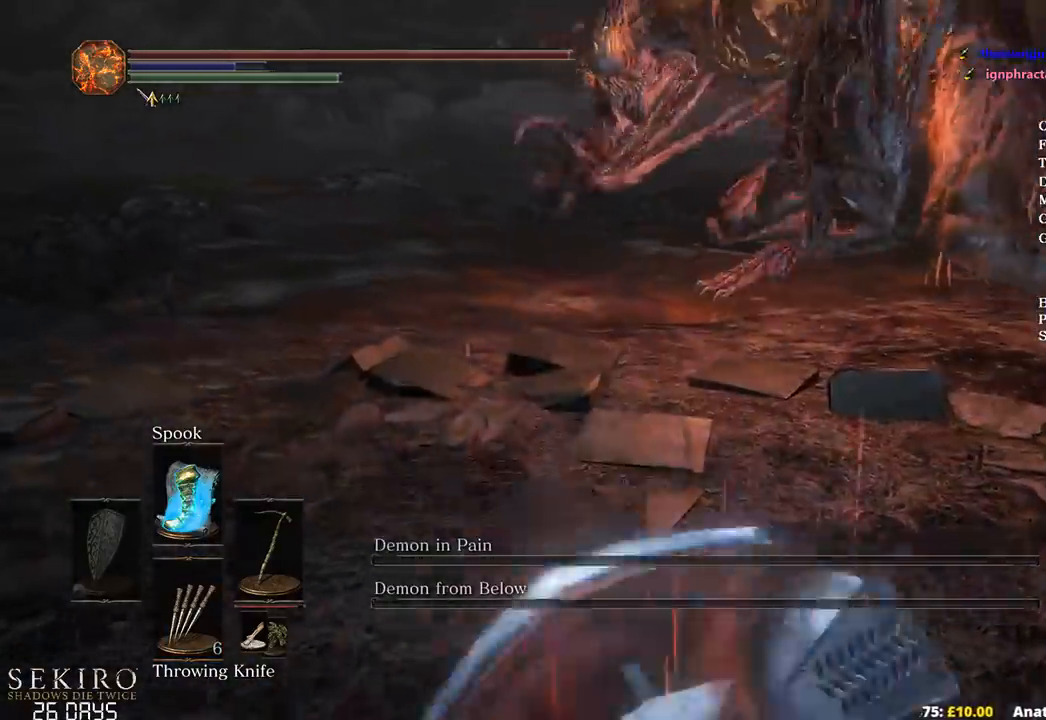
{"buttons": ["B"], "left_stick": "up", "right_stick": "center", "events": [[33, "left_stick", "right"], [117, "left_stick", "up-right"], [233, "B", "down"], [333, "left_stick", "up"]]}
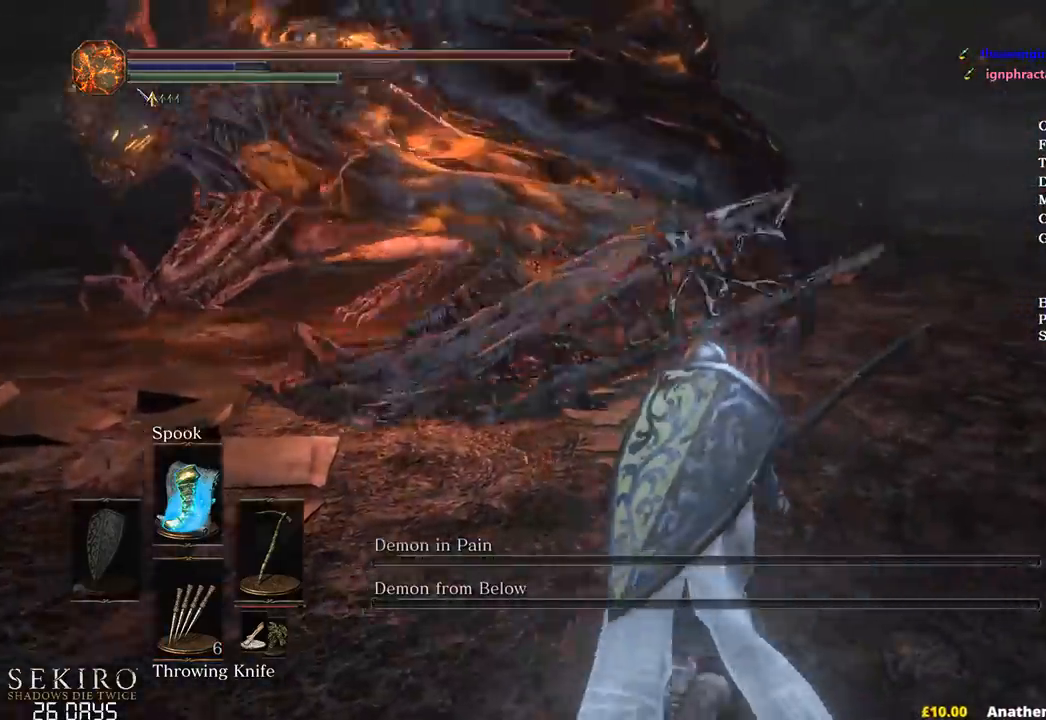
{"buttons": [], "left_stick": "up", "right_stick": "center", "events": [[50, "B", "up"], [117, "B", "down"], [200, "B", "up"]]}
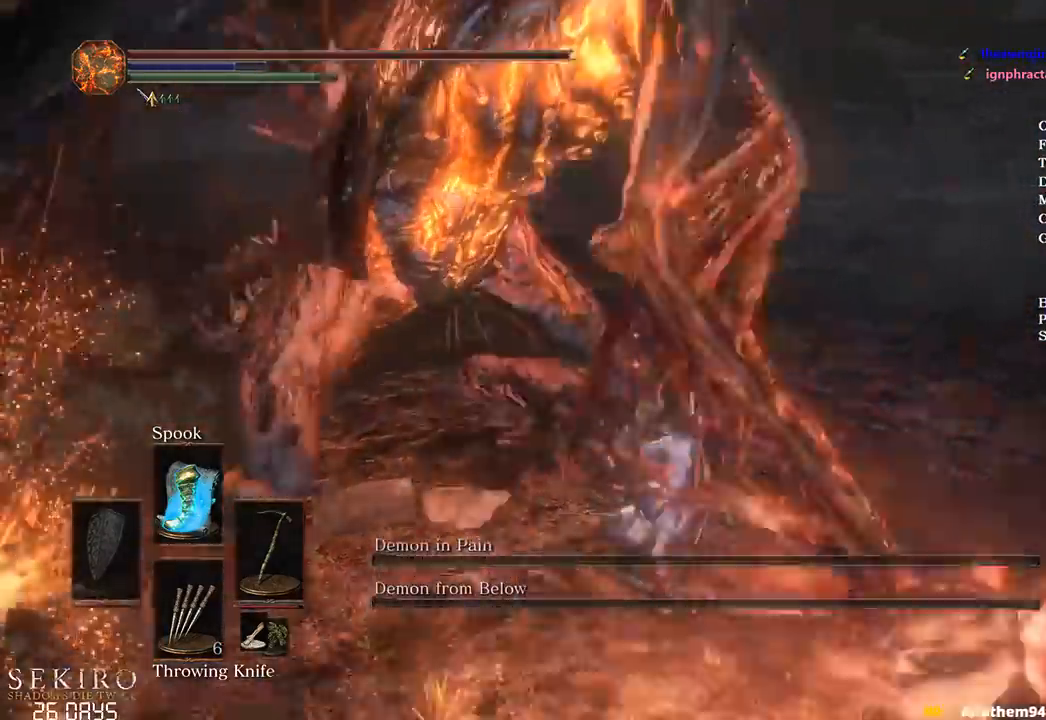
{"buttons": [], "left_stick": "up", "right_stick": "center", "events": [[200, "right_stick", "left"], [500, "right_stick", "center"]]}
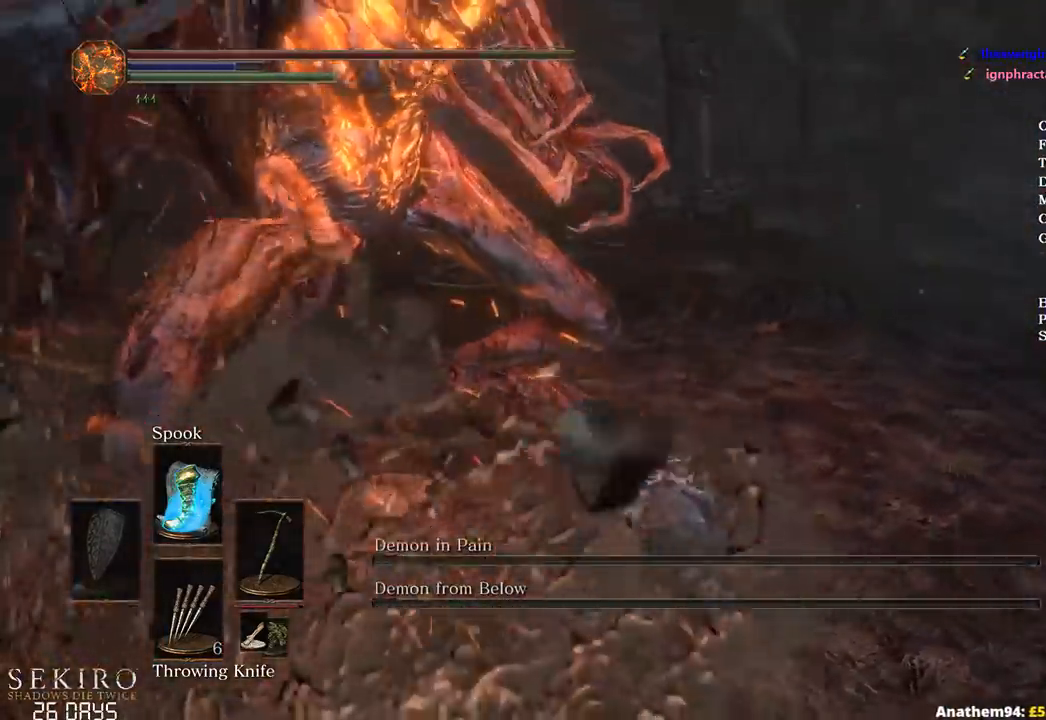
{"buttons": [], "left_stick": "up", "right_stick": "left", "events": [[100, "right_stick", "left"], [183, "R1", "down"], [283, "R1", "up"], [350, "R1", "down"], [483, "R1", "up"]]}
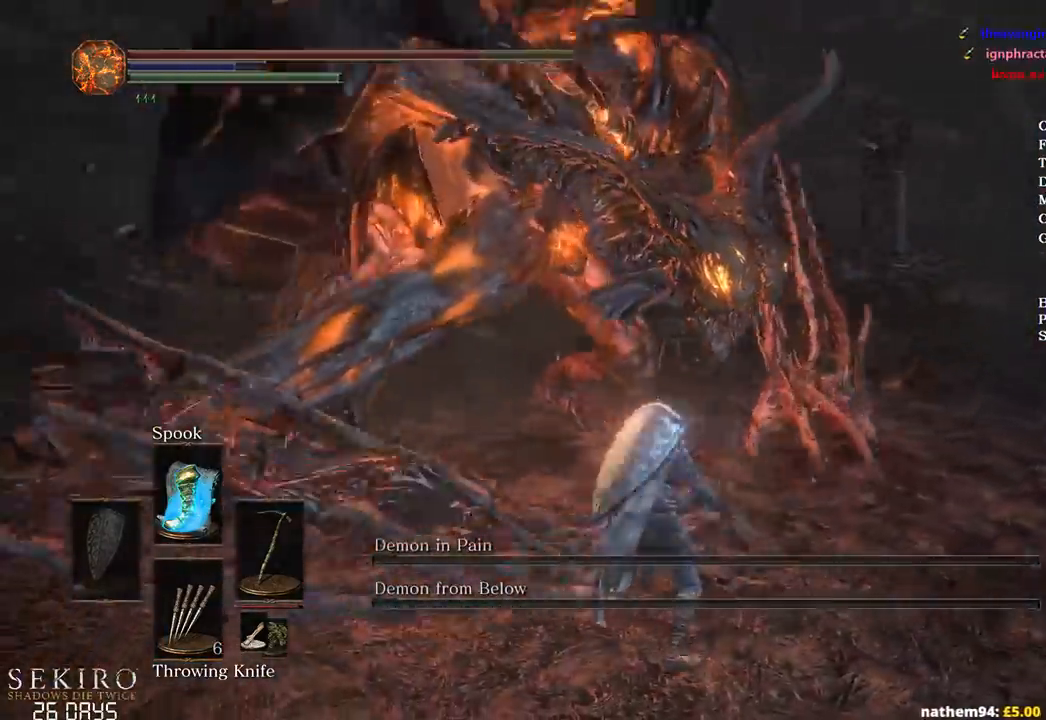
{"buttons": [], "left_stick": "up", "right_stick": "center", "events": [[267, "right_stick", "center"]]}
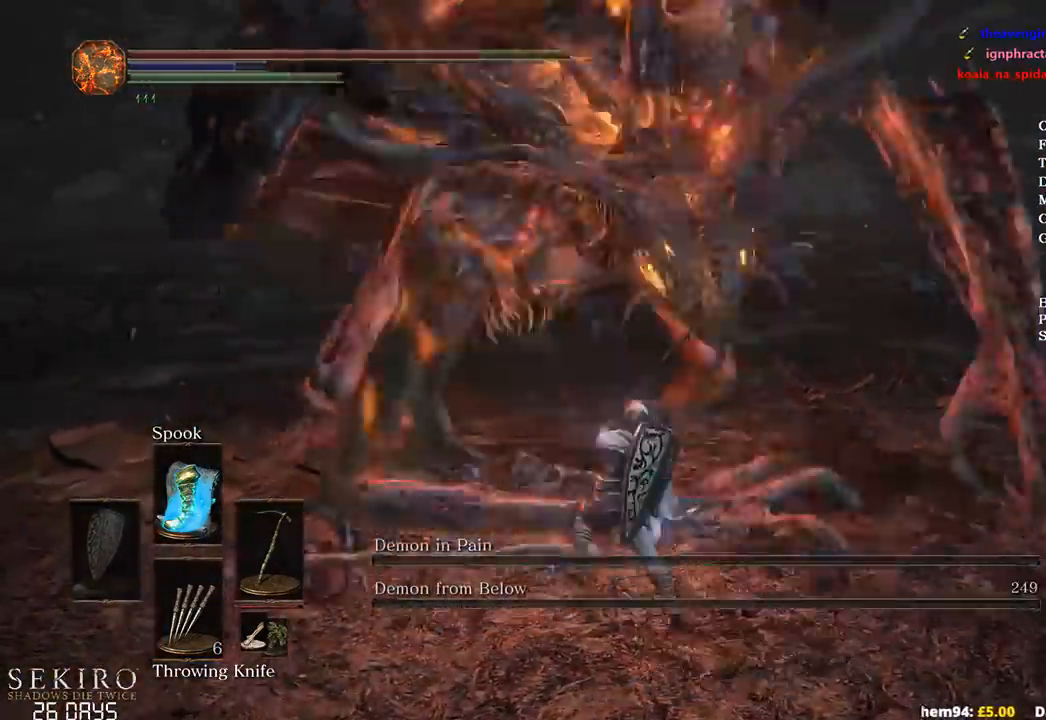
{"buttons": [], "left_stick": "up", "right_stick": "center", "events": []}
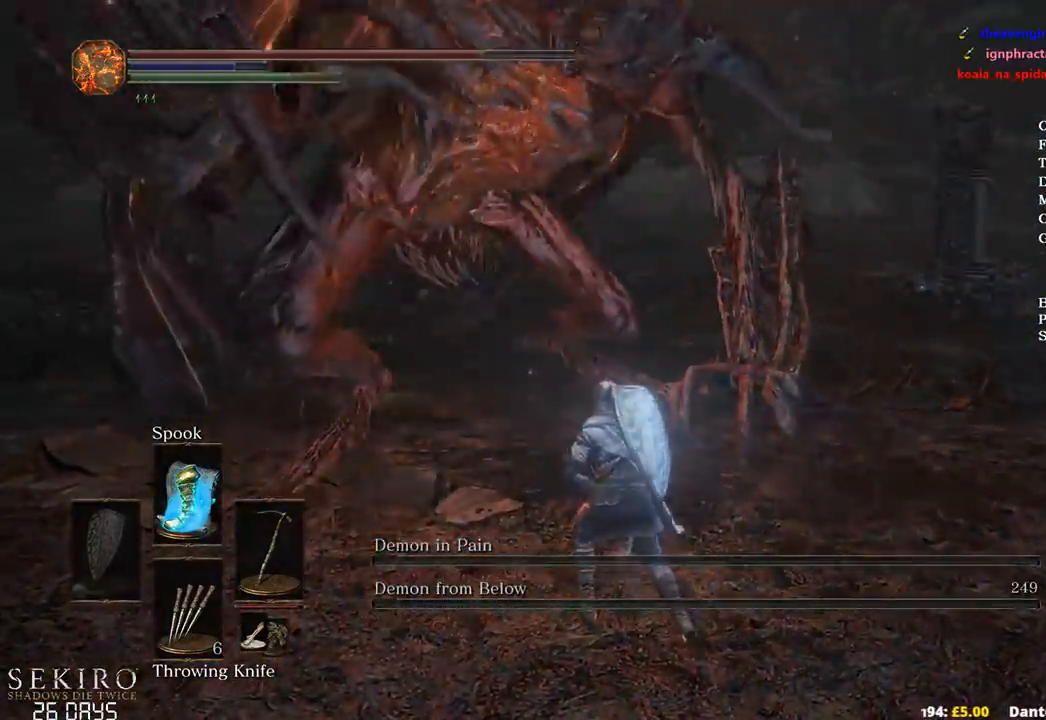
{"buttons": ["B", "DPAD_DOWN"], "left_stick": "up", "right_stick": "center", "events": [[167, "B", "down"], [500, "DPAD_DOWN", "down"]]}
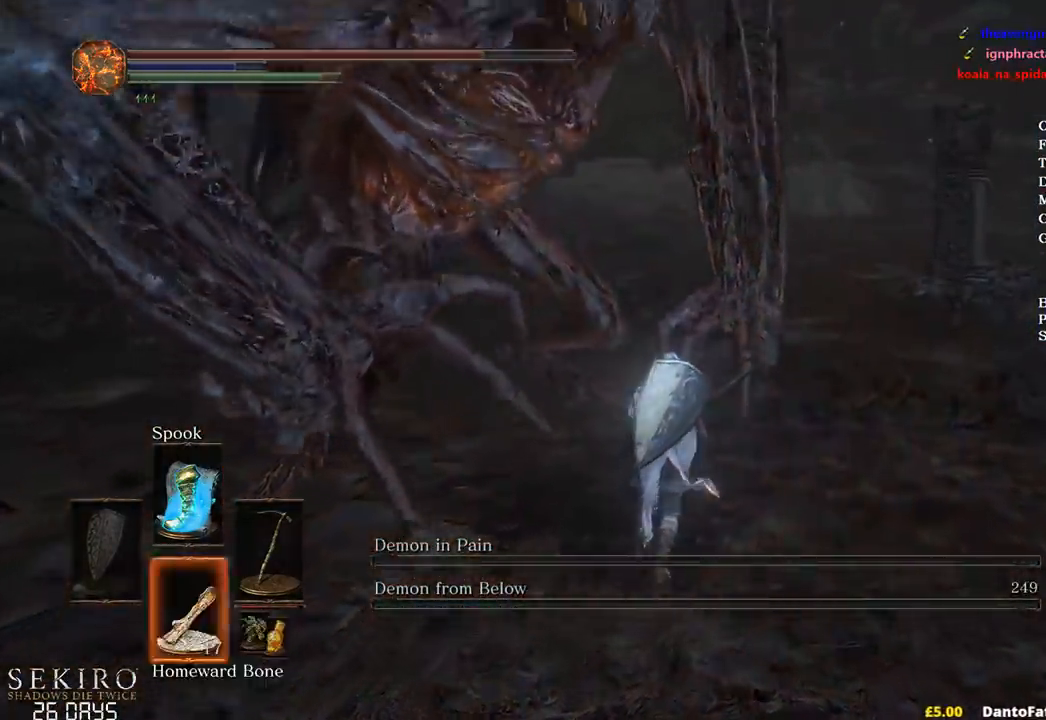
{"buttons": ["B", "DPAD_DOWN"], "left_stick": "up", "right_stick": "center", "events": [[183, "right_stick", "down-left"], [350, "right_stick", "center"]]}
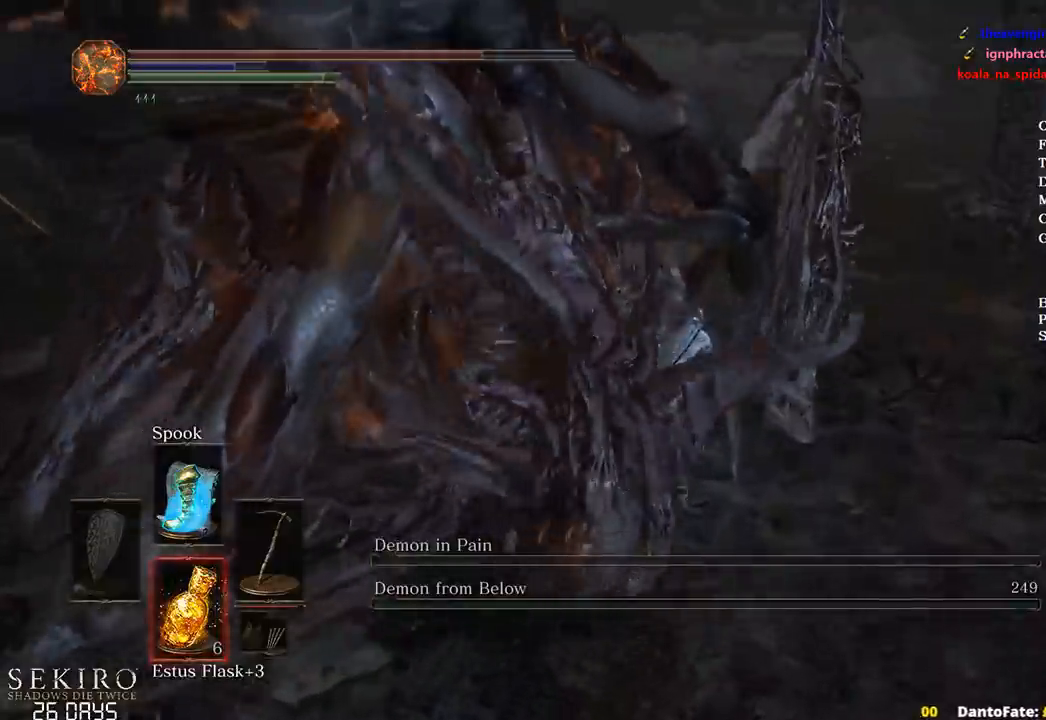
{"buttons": ["B"], "left_stick": "up", "right_stick": "left", "events": [[33, "DPAD_DOWN", "up"], [467, "right_stick", "left"]]}
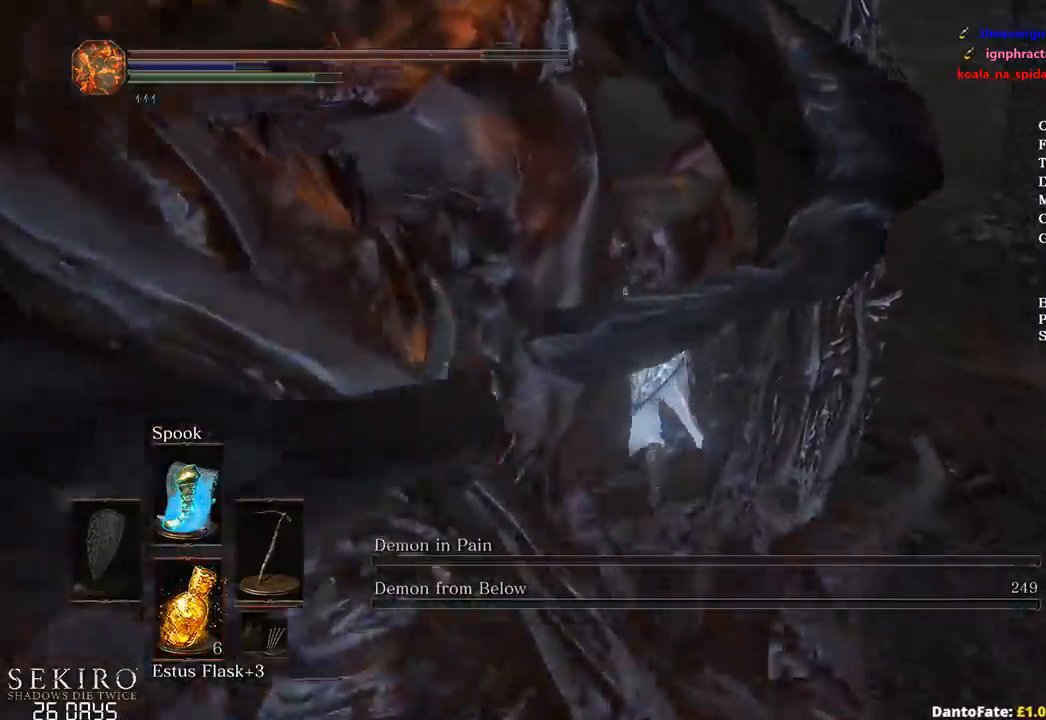
{"buttons": [], "left_stick": "up", "right_stick": "center", "events": [[300, "X", "down"], [350, "right_stick", "center"], [433, "X", "up"], [467, "B", "up"]]}
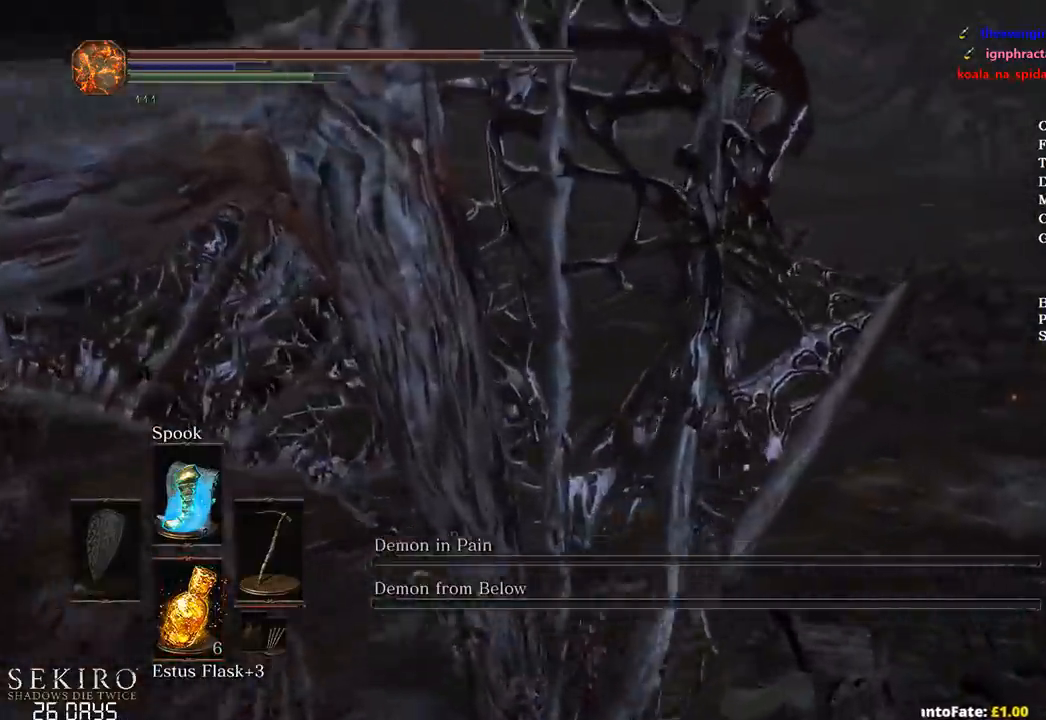
{"buttons": [], "left_stick": "up", "right_stick": "center", "events": []}